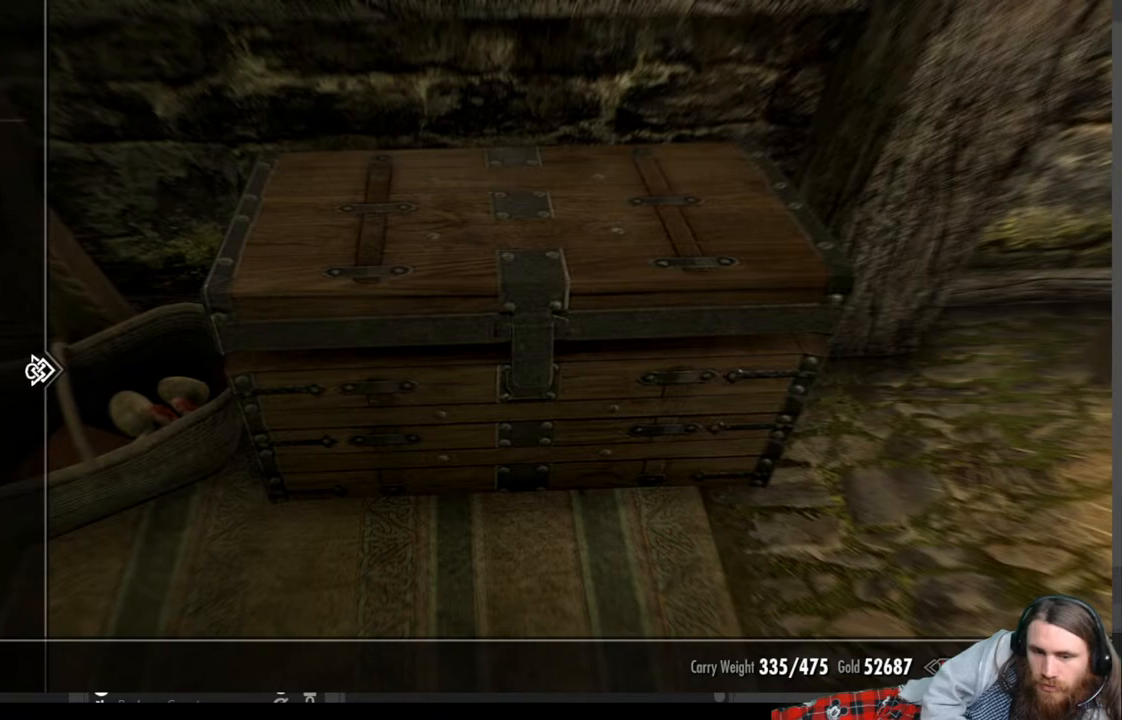
Gameplay with a controller (Xbox layout); each line is a JSON object with the inputs held at the frame after it. "events" lists button and stick changes between this image and that frame as [ms after this image, input, new state], when the widget could be followed in between. Not read: R3.
{"buttons": ["DPAD_DOWN"], "left_stick": "center", "right_stick": "center", "events": []}
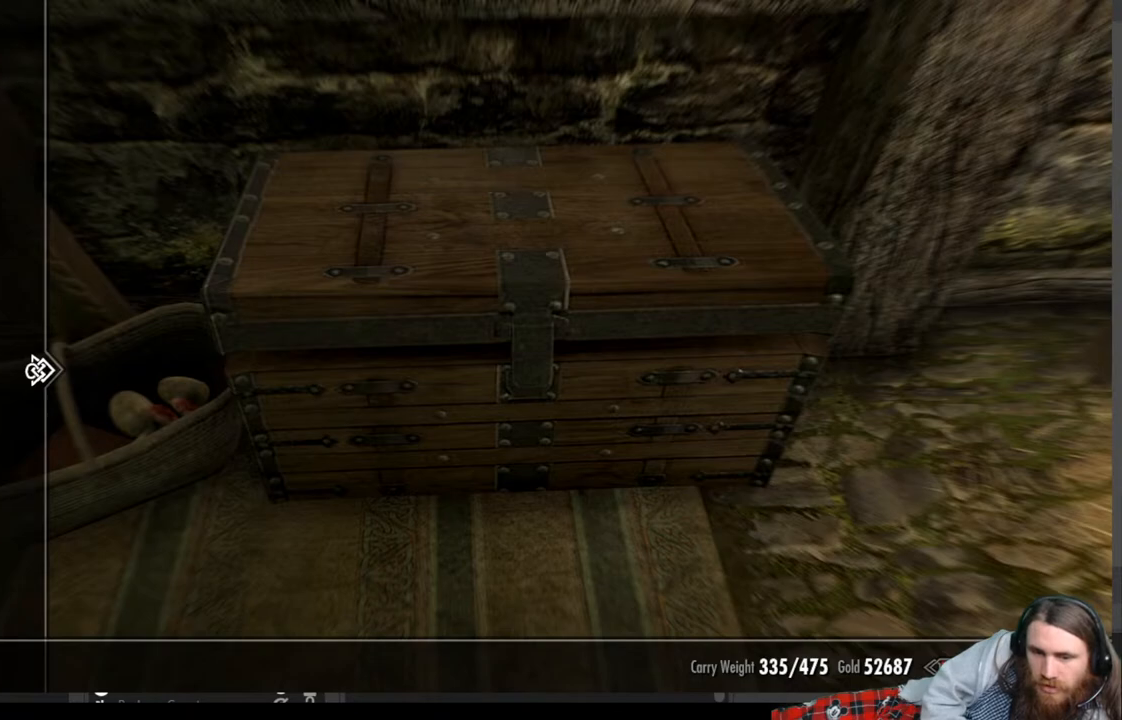
{"buttons": [], "left_stick": "center", "right_stick": "center", "events": [[33, "DPAD_DOWN", "up"], [167, "DPAD_RIGHT", "down"], [267, "DPAD_RIGHT", "up"]]}
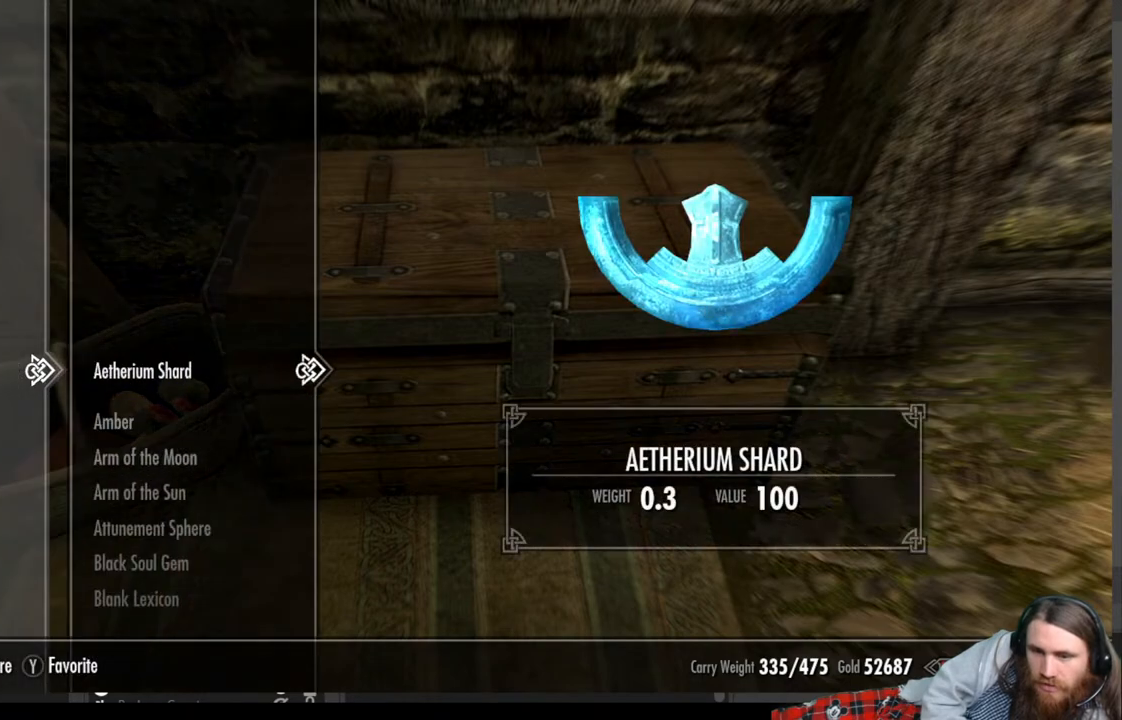
{"buttons": [], "left_stick": "center", "right_stick": "center", "events": [[367, "DPAD_DOWN", "down"], [483, "DPAD_DOWN", "up"]]}
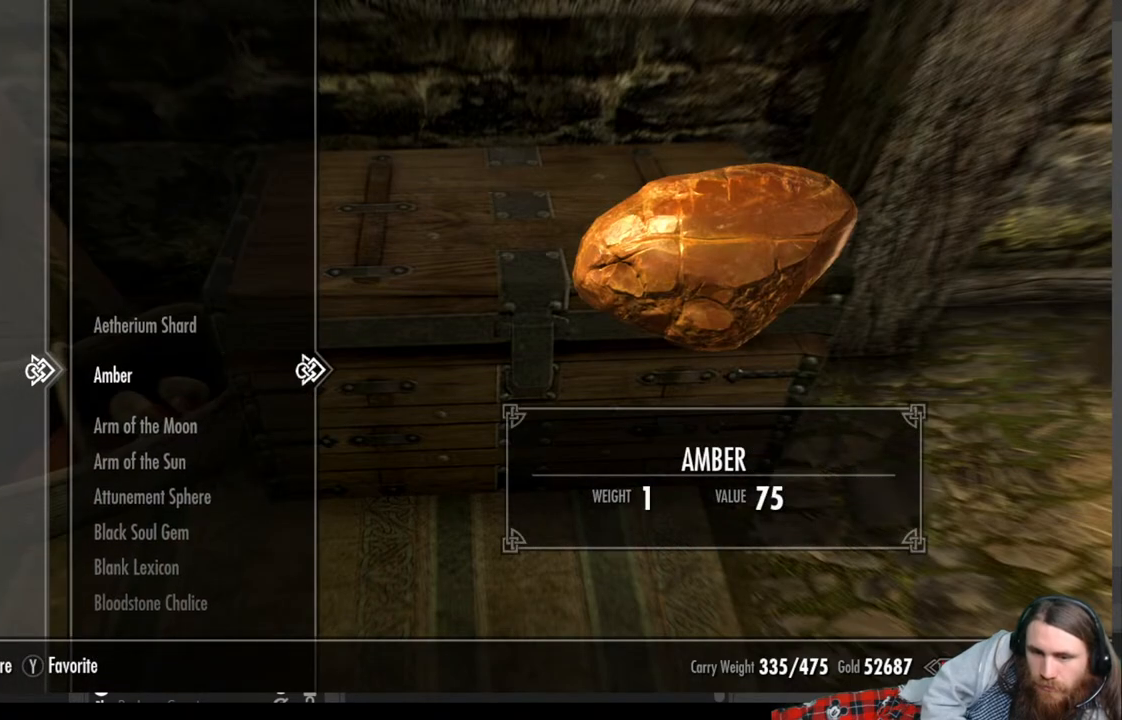
{"buttons": [], "left_stick": "center", "right_stick": "center", "events": [[83, "DPAD_DOWN", "down"], [200, "DPAD_DOWN", "up"], [317, "DPAD_DOWN", "down"], [450, "DPAD_DOWN", "up"]]}
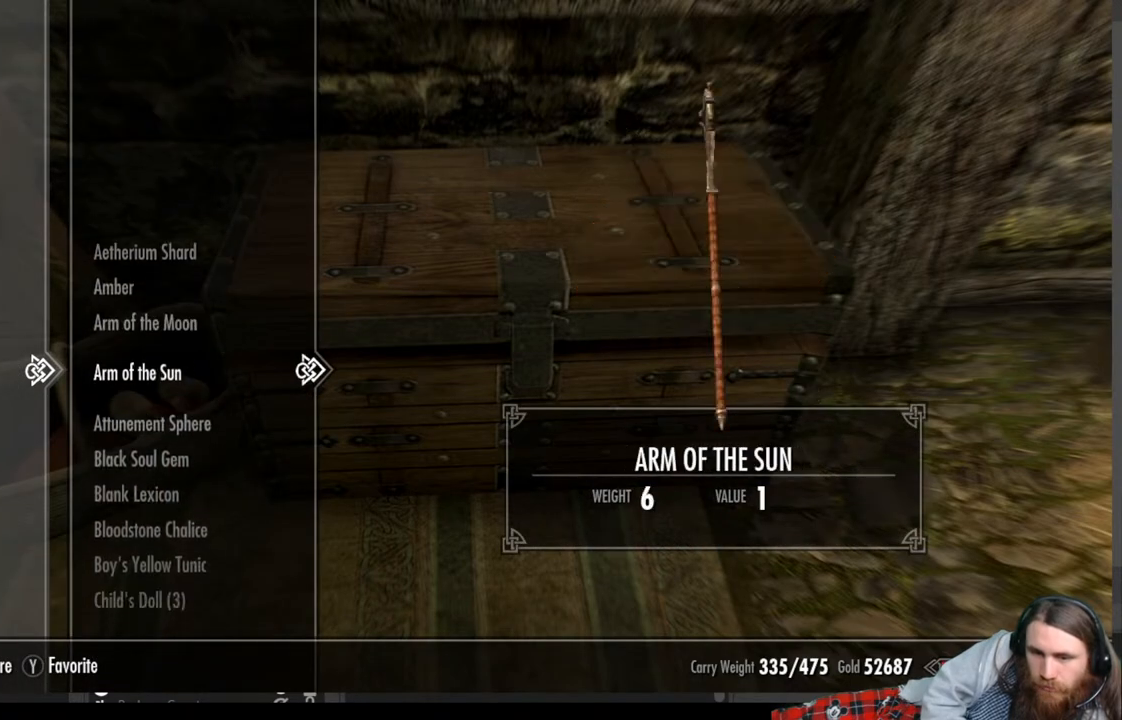
{"buttons": ["DPAD_DOWN"], "left_stick": "center", "right_stick": "center", "events": [[33, "DPAD_DOWN", "down"], [167, "DPAD_DOWN", "up"], [250, "DPAD_DOWN", "down"], [367, "DPAD_DOWN", "up"], [467, "DPAD_DOWN", "down"]]}
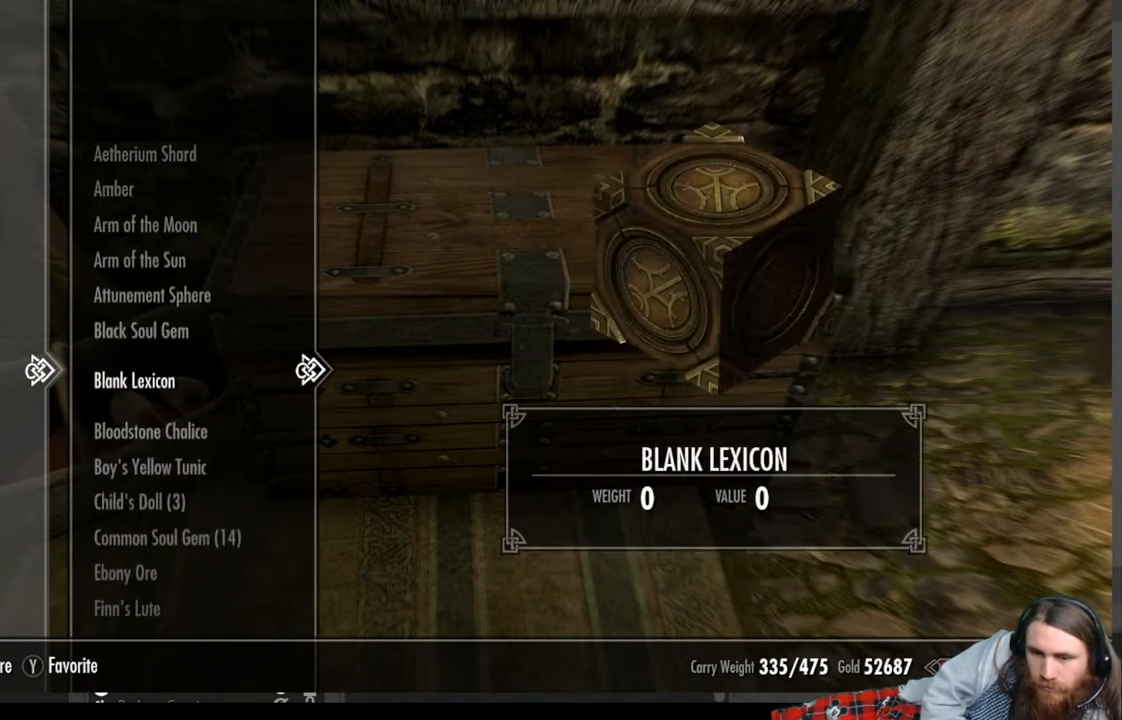
{"buttons": [], "left_stick": "center", "right_stick": "center", "events": [[67, "DPAD_DOWN", "up"], [250, "DPAD_DOWN", "down"], [383, "DPAD_DOWN", "up"]]}
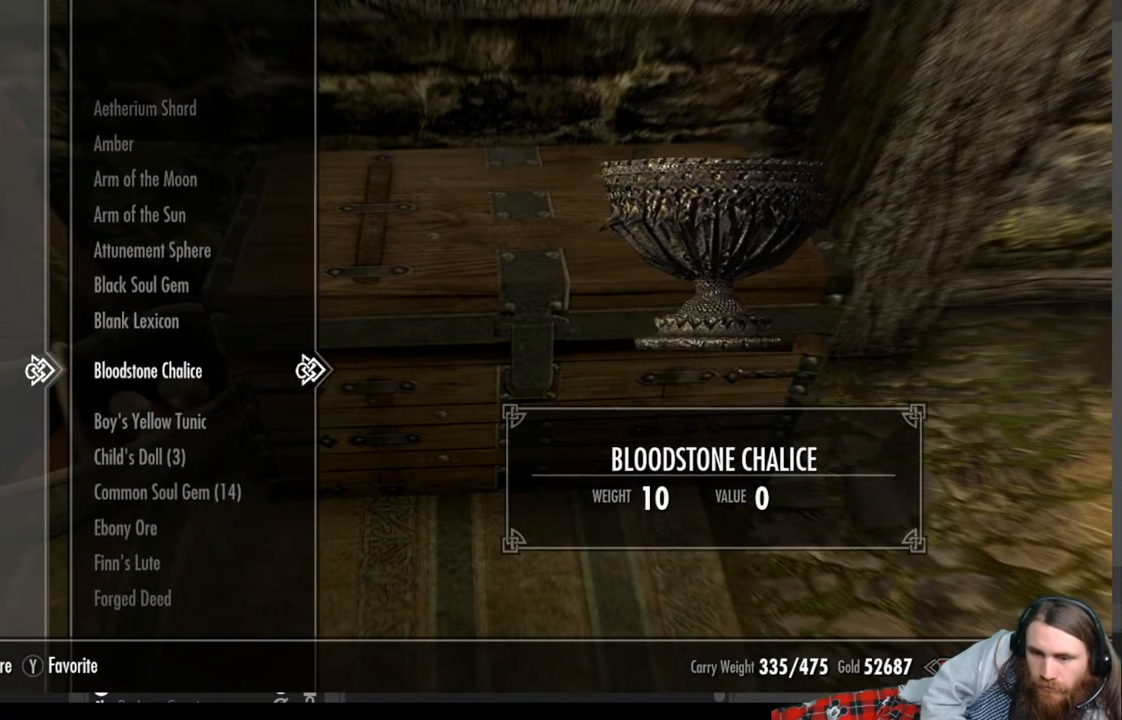
{"buttons": [], "left_stick": "center", "right_stick": "center", "events": [[17, "DPAD_DOWN", "down"], [133, "DPAD_DOWN", "up"]]}
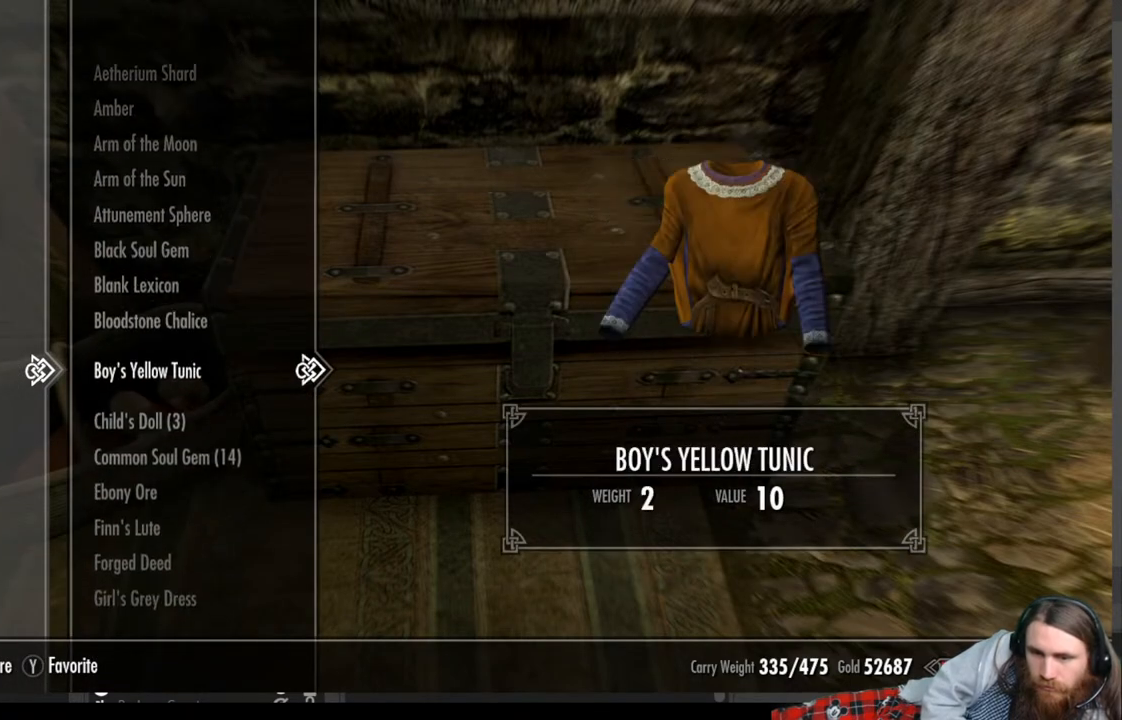
{"buttons": [], "left_stick": "center", "right_stick": "center", "events": [[217, "X", "down"], [317, "X", "up"]]}
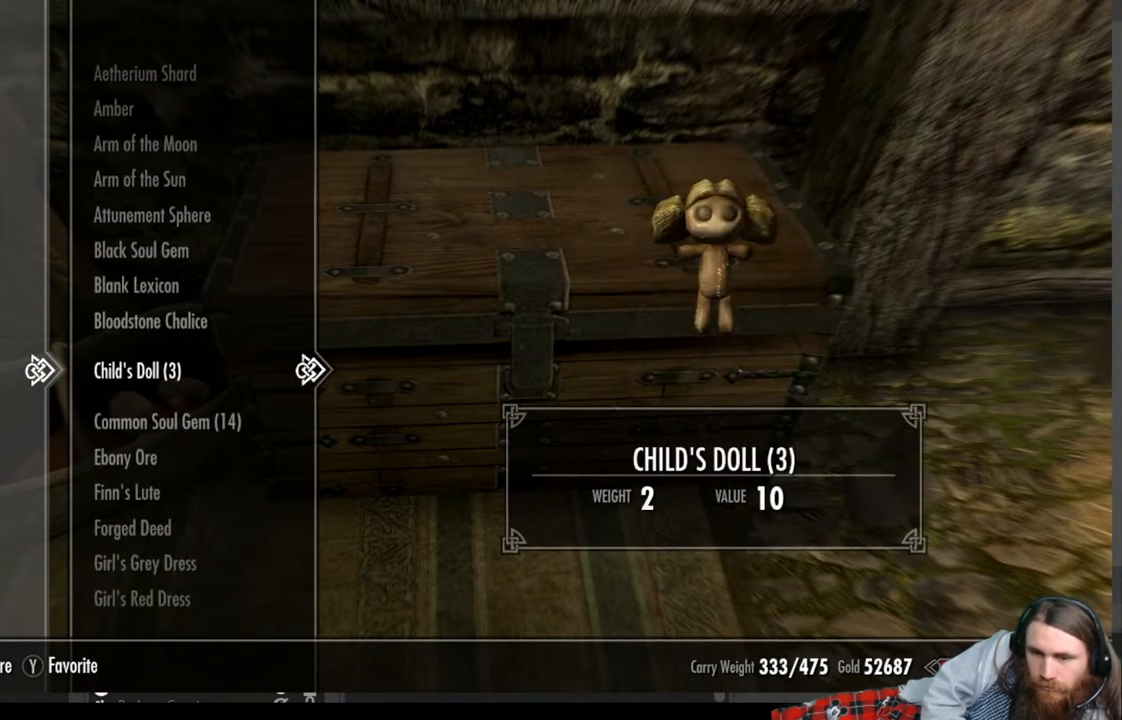
{"buttons": ["DPAD_DOWN"], "left_stick": "center", "right_stick": "center", "events": [[367, "DPAD_DOWN", "down"]]}
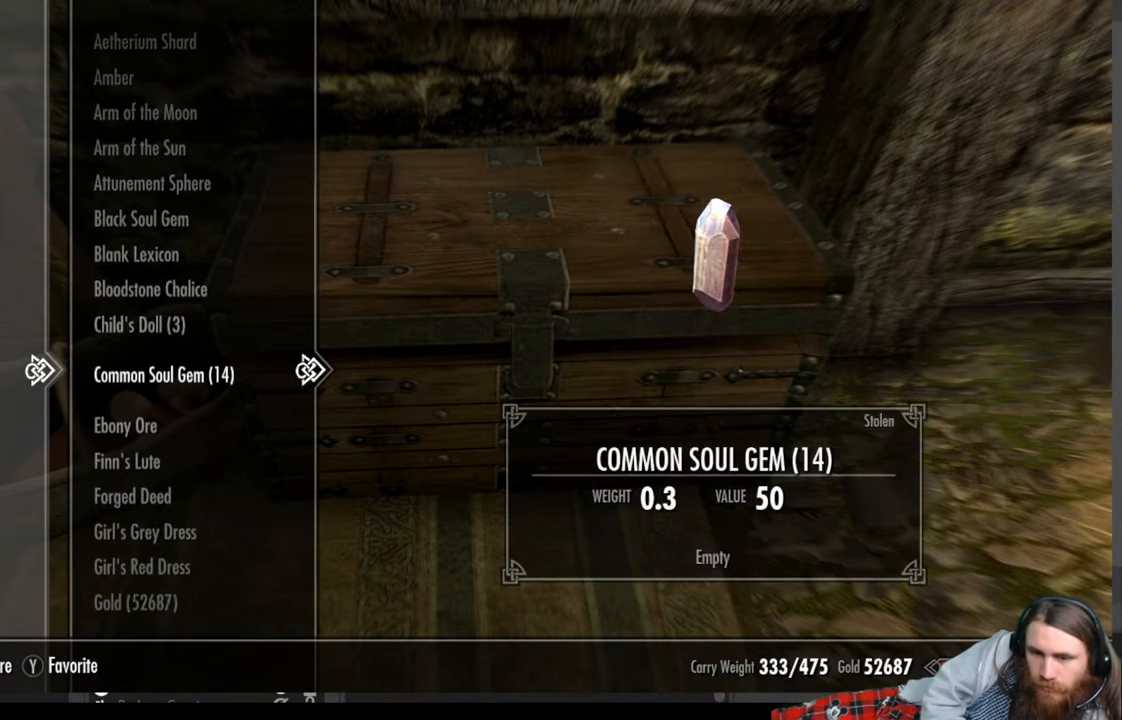
{"buttons": [], "left_stick": "center", "right_stick": "center", "events": [[17, "DPAD_DOWN", "up"], [233, "DPAD_UP", "down"], [383, "DPAD_UP", "up"]]}
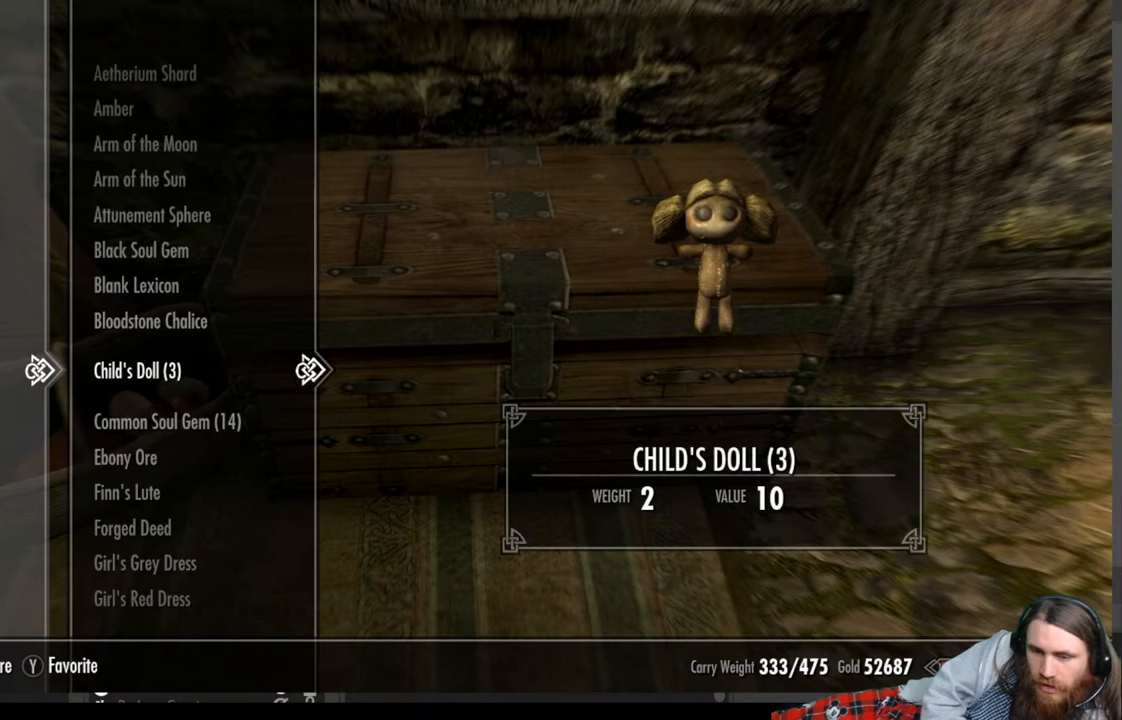
{"buttons": ["DPAD_DOWN"], "left_stick": "center", "right_stick": "center", "events": [[317, "DPAD_DOWN", "down"]]}
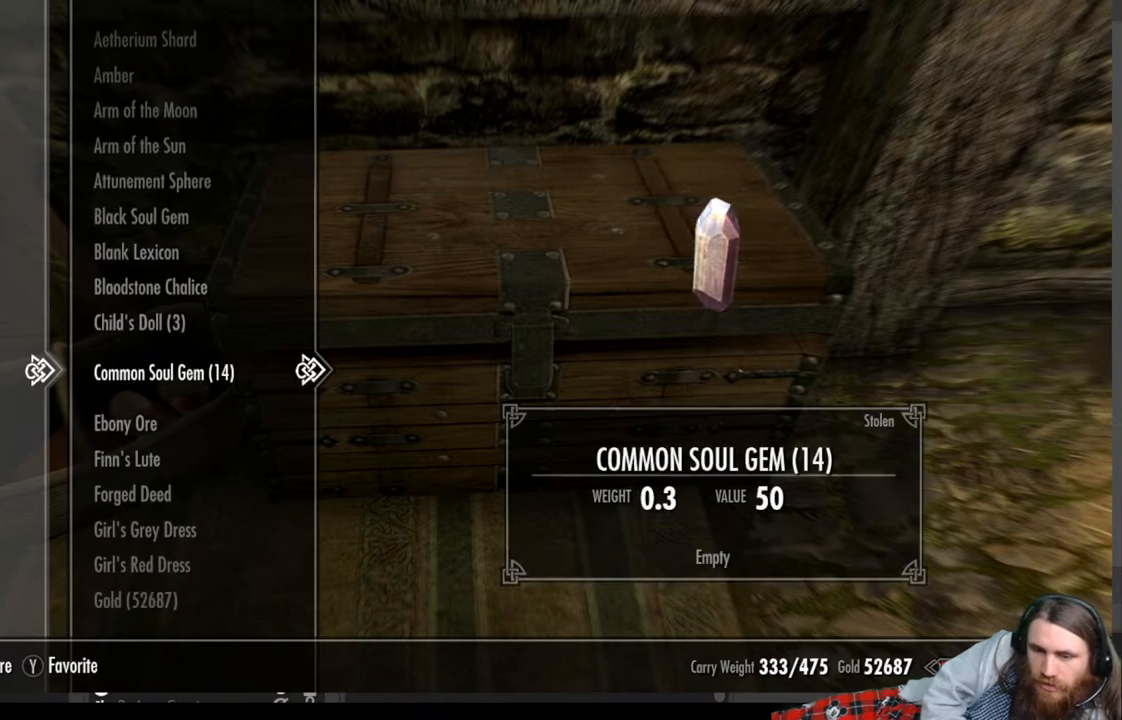
{"buttons": [], "left_stick": "center", "right_stick": "center", "events": [[17, "DPAD_DOWN", "up"], [267, "DPAD_DOWN", "down"], [400, "DPAD_DOWN", "up"]]}
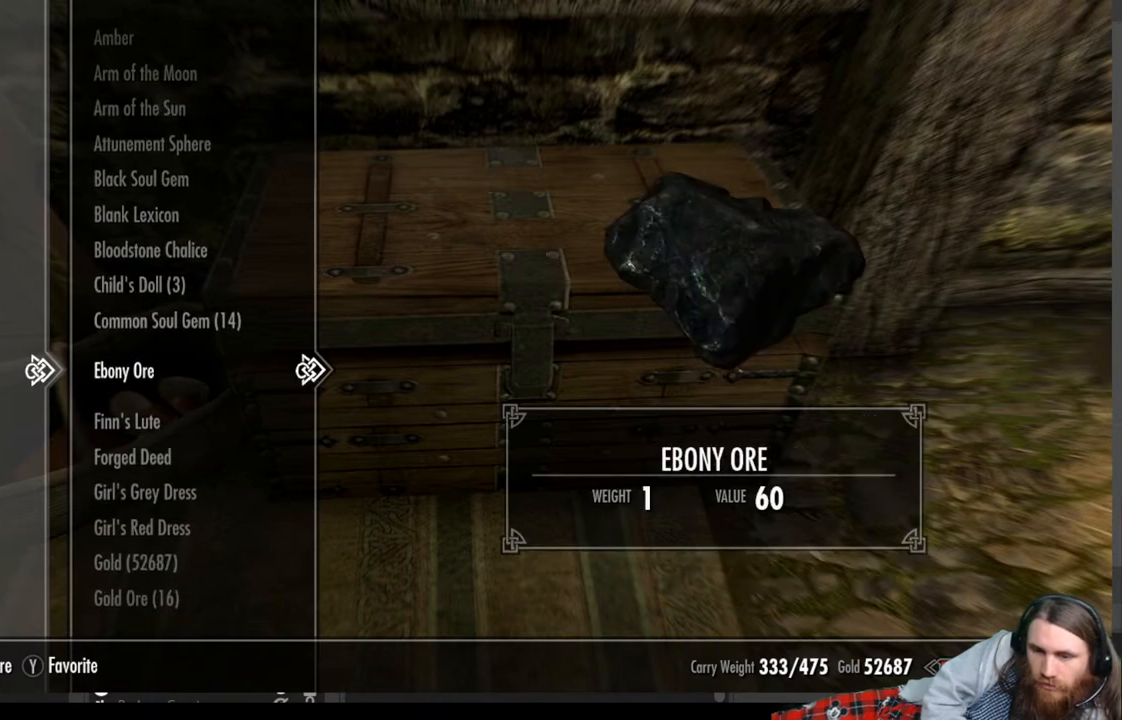
{"buttons": ["DPAD_DOWN"], "left_stick": "center", "right_stick": "center", "events": [[150, "DPAD_DOWN", "down"], [300, "DPAD_DOWN", "up"], [467, "DPAD_DOWN", "down"]]}
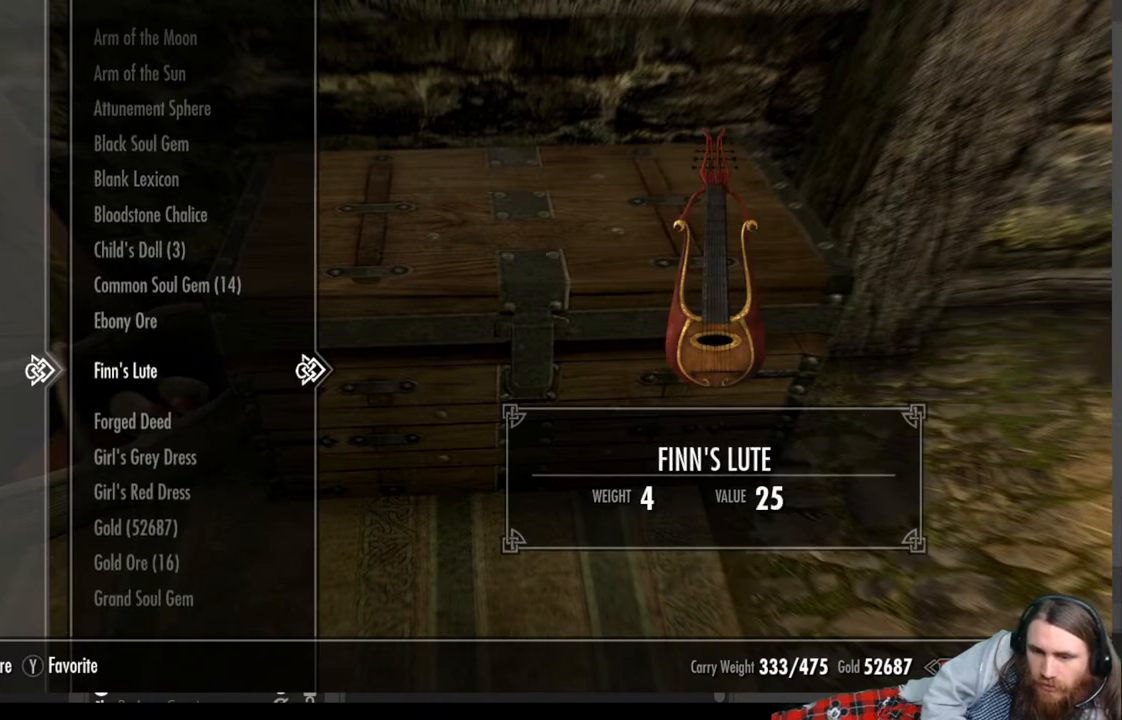
{"buttons": [], "left_stick": "center", "right_stick": "center", "events": [[83, "DPAD_DOWN", "up"], [267, "DPAD_DOWN", "down"], [383, "DPAD_DOWN", "up"]]}
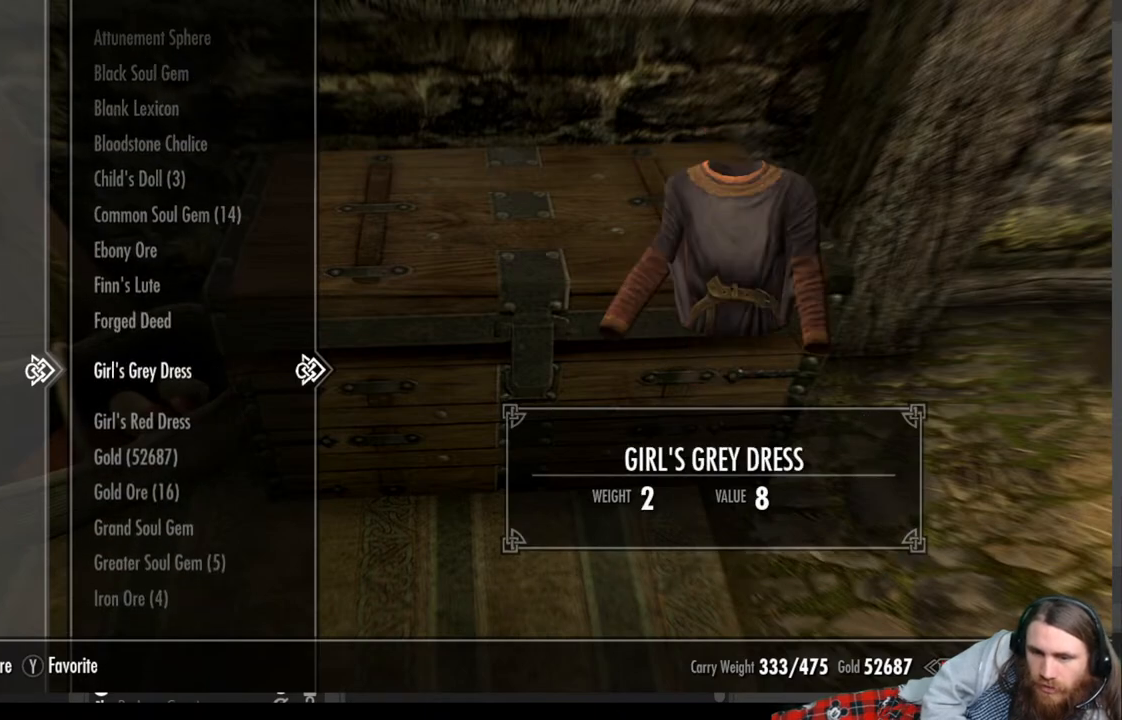
{"buttons": [], "left_stick": "center", "right_stick": "center", "events": [[283, "X", "down"], [467, "X", "up"]]}
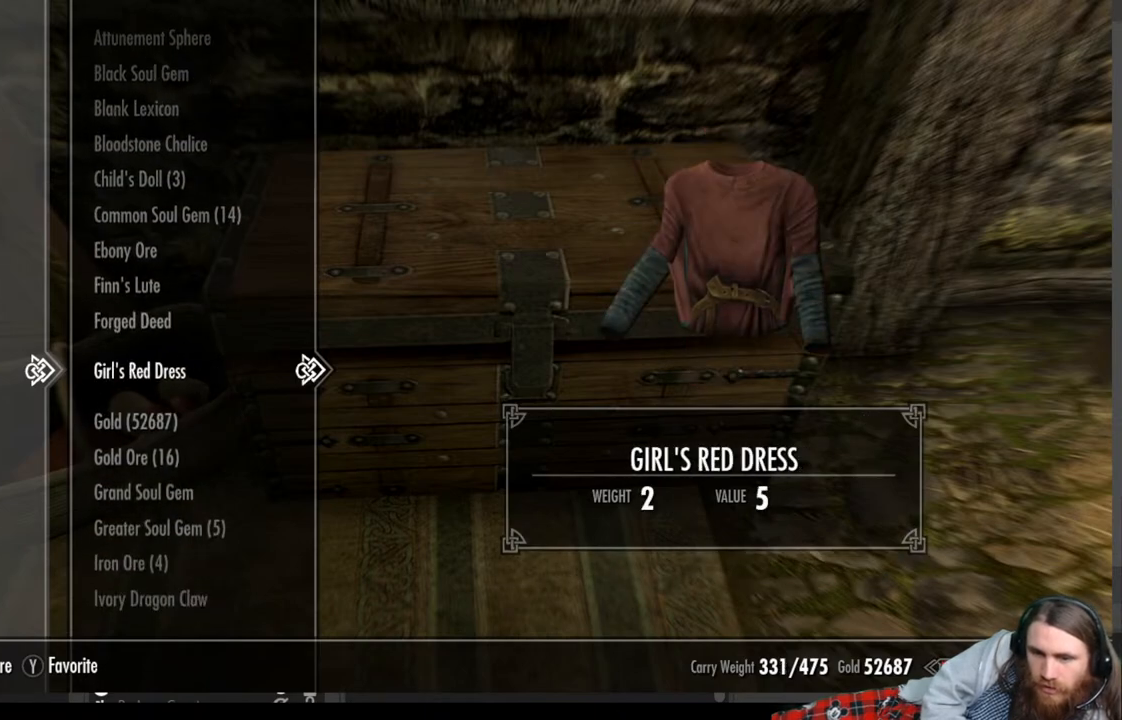
{"buttons": [], "left_stick": "center", "right_stick": "center", "events": [[267, "X", "down"], [467, "X", "up"]]}
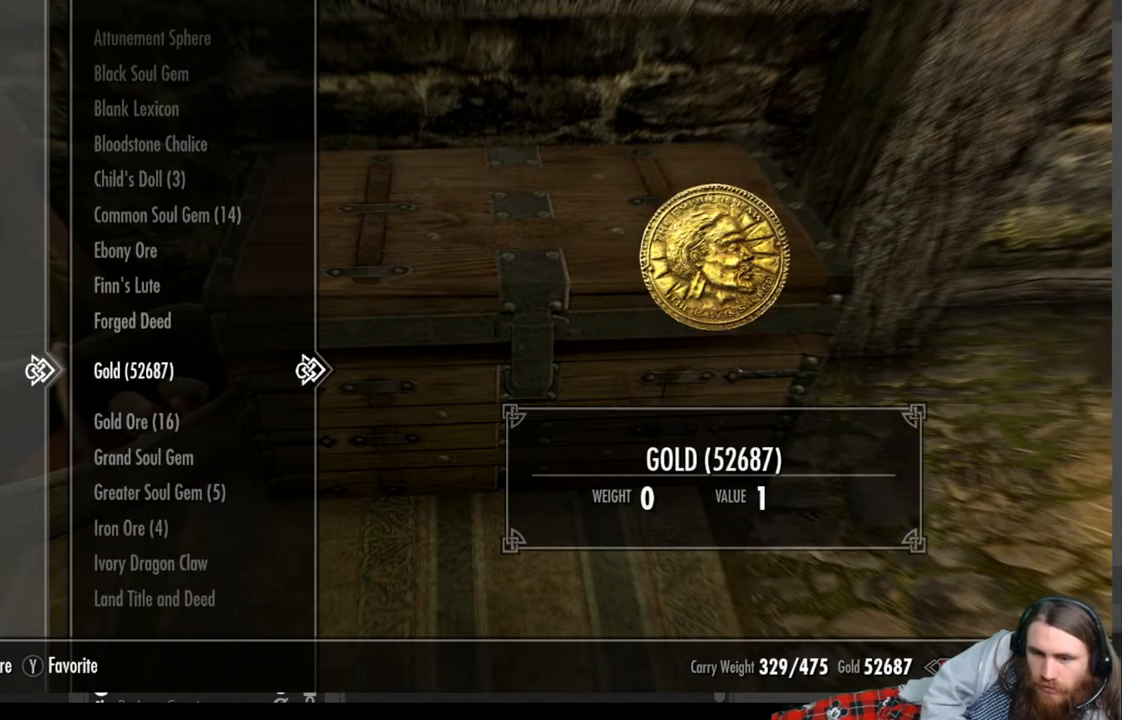
{"buttons": [], "left_stick": "center", "right_stick": "center", "events": []}
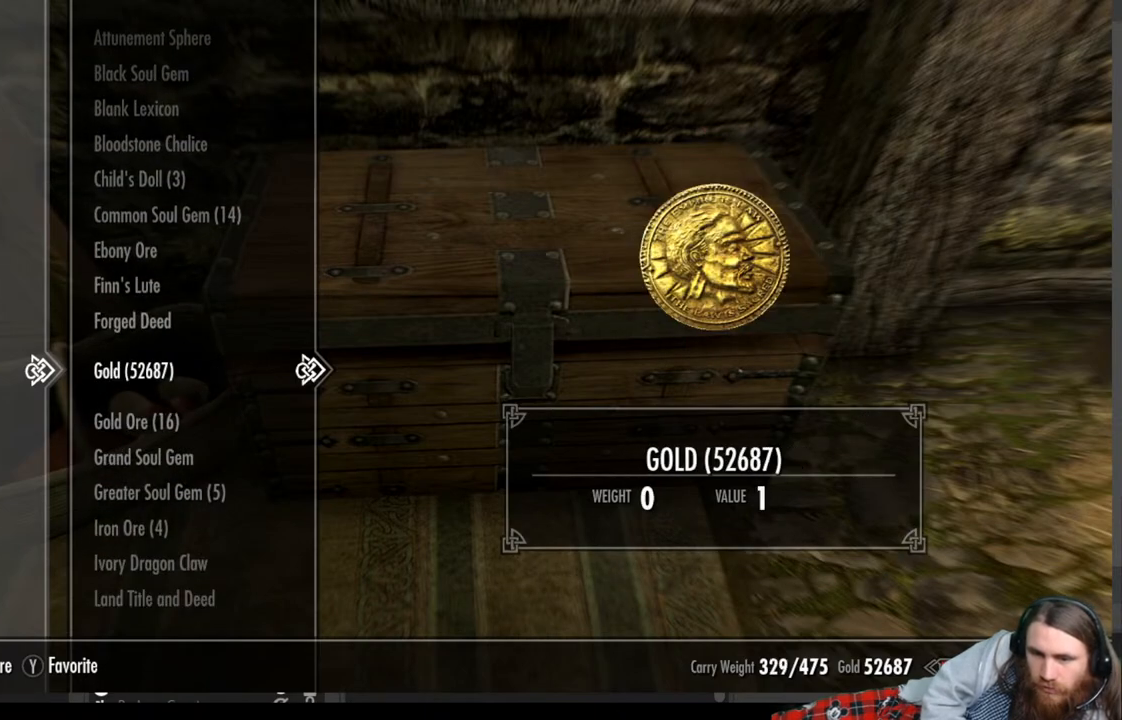
{"buttons": [], "left_stick": "center", "right_stick": "center", "events": []}
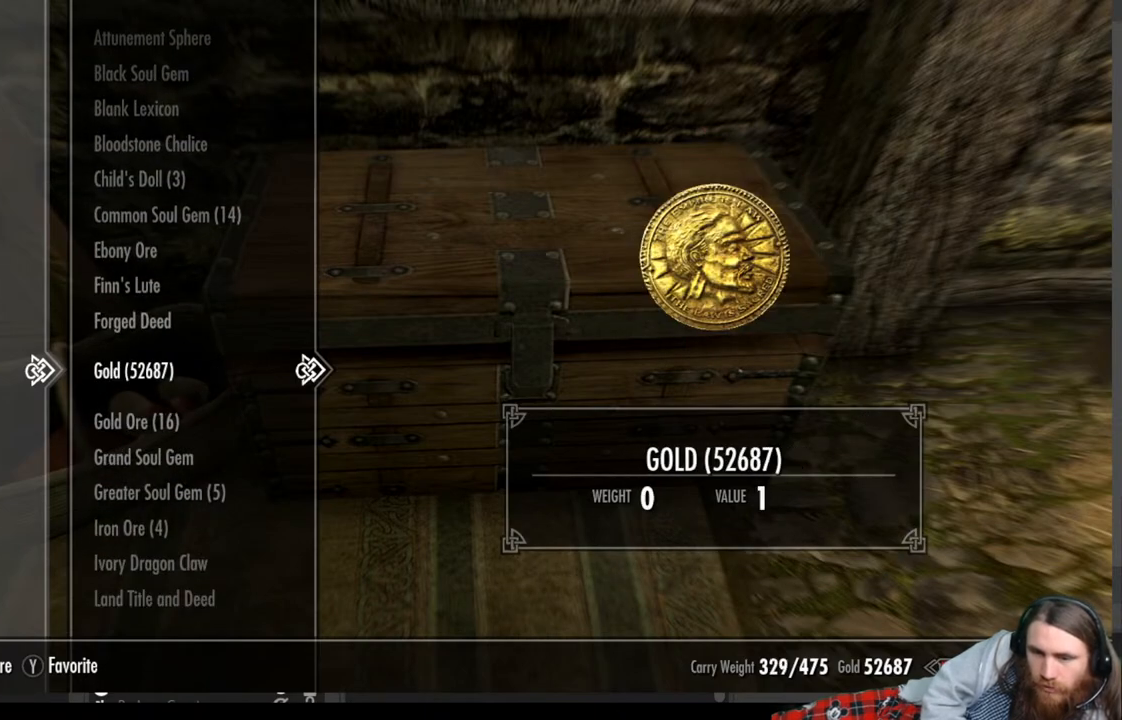
{"buttons": ["DPAD_DOWN"], "left_stick": "center", "right_stick": "center", "events": [[483, "DPAD_DOWN", "down"]]}
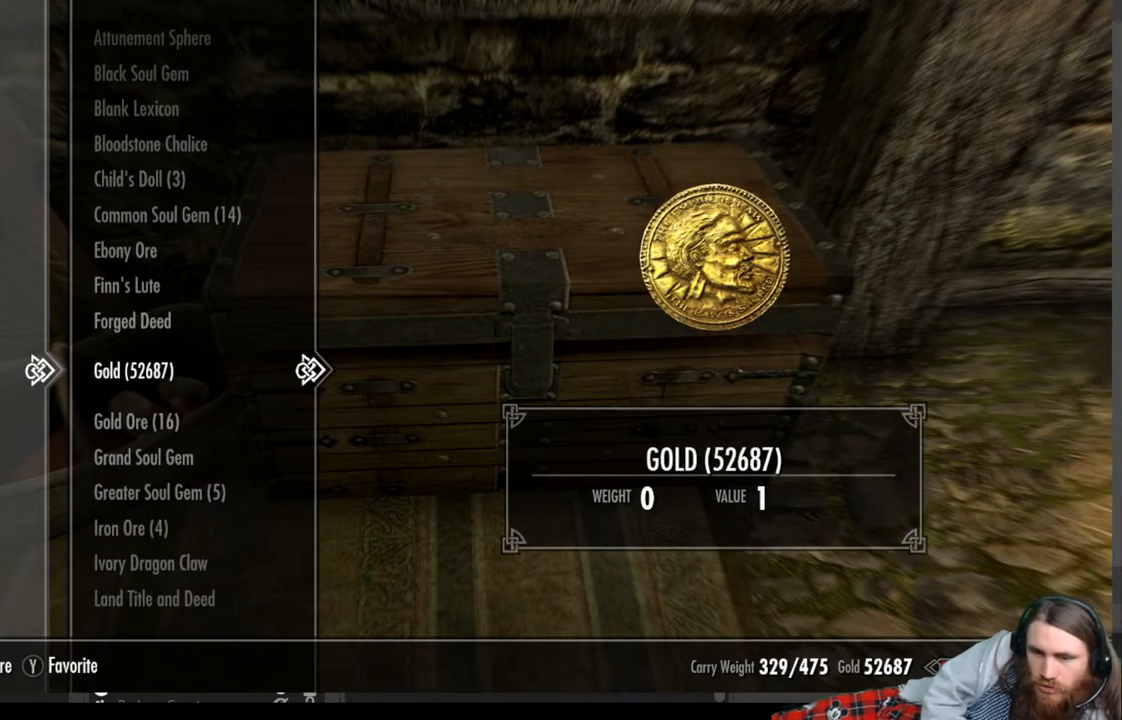
{"buttons": ["DPAD_DOWN"], "left_stick": "center", "right_stick": "center", "events": []}
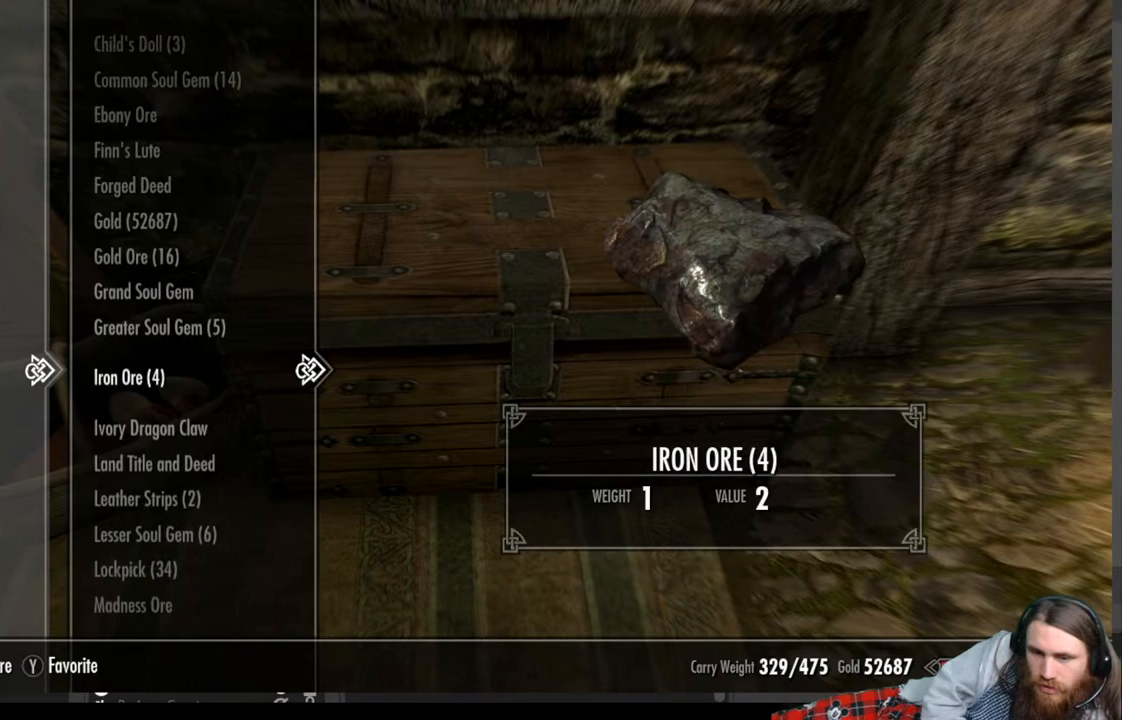
{"buttons": ["DPAD_DOWN"], "left_stick": "center", "right_stick": "center", "events": [[67, "DPAD_DOWN", "up"], [267, "DPAD_DOWN", "down"]]}
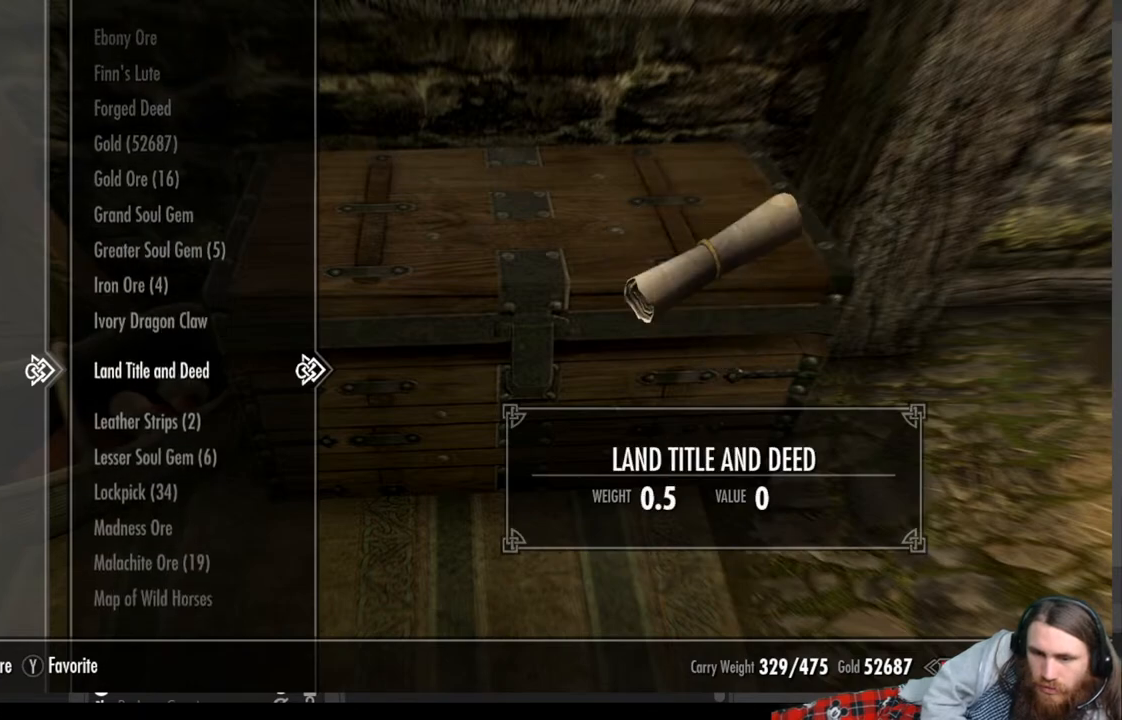
{"buttons": [], "left_stick": "center", "right_stick": "center", "events": [[500, "DPAD_DOWN", "up"]]}
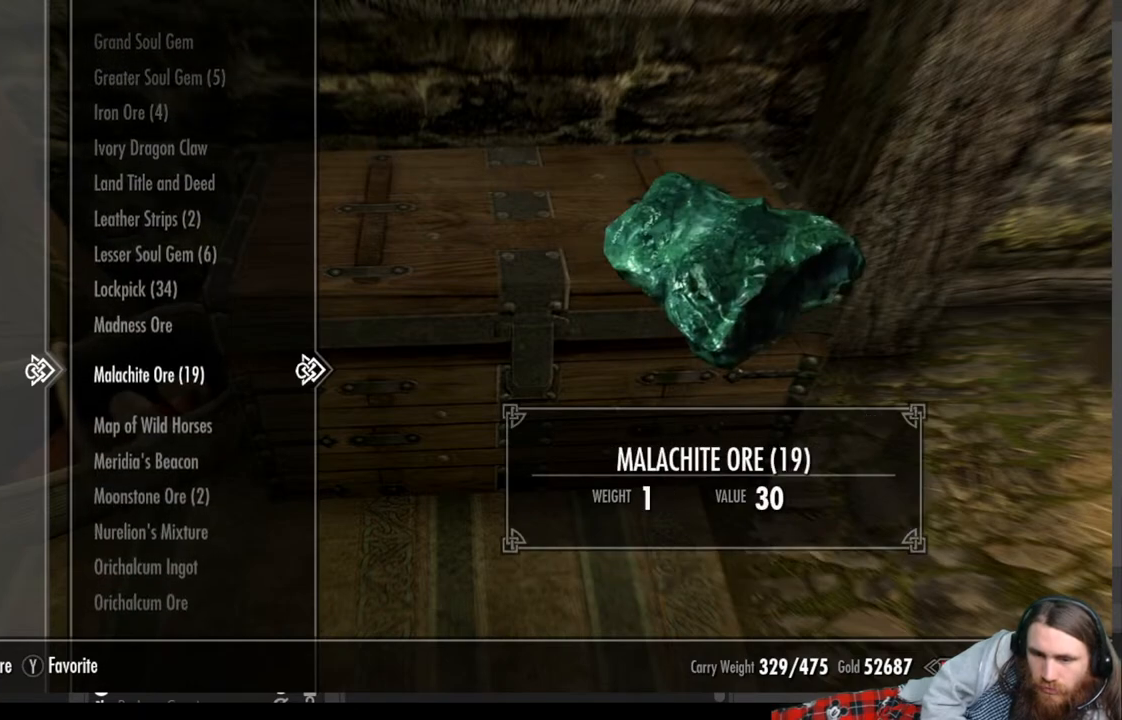
{"buttons": [], "left_stick": "center", "right_stick": "center", "events": []}
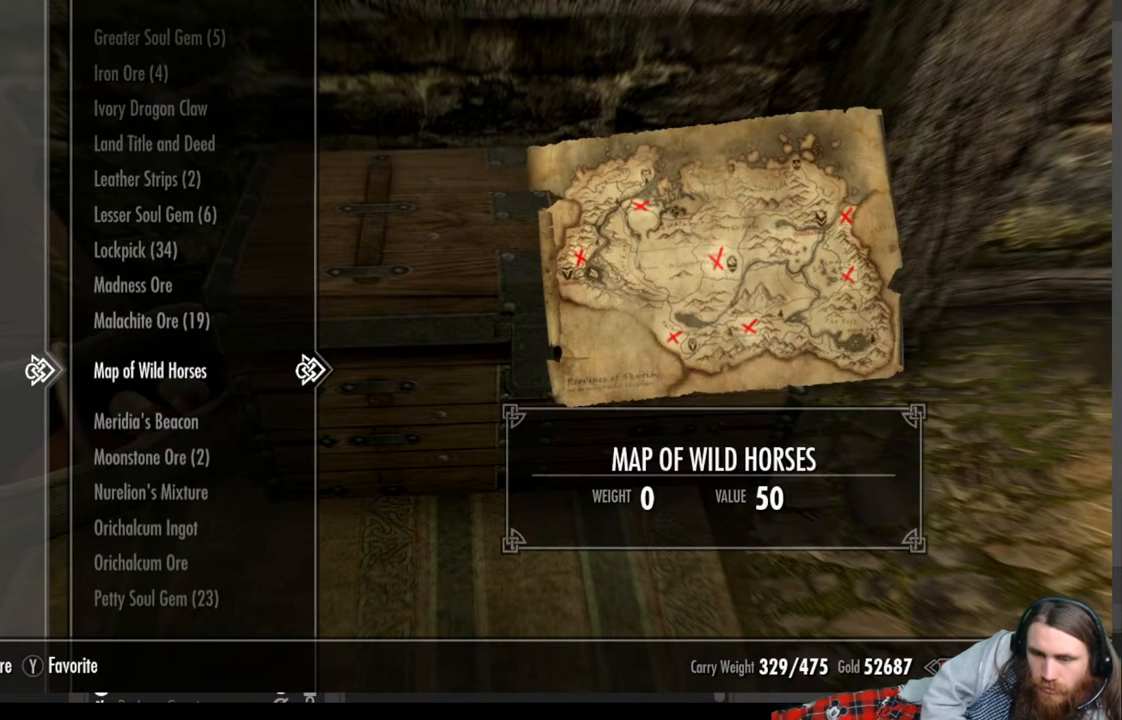
{"buttons": [], "left_stick": "center", "right_stick": "center", "events": []}
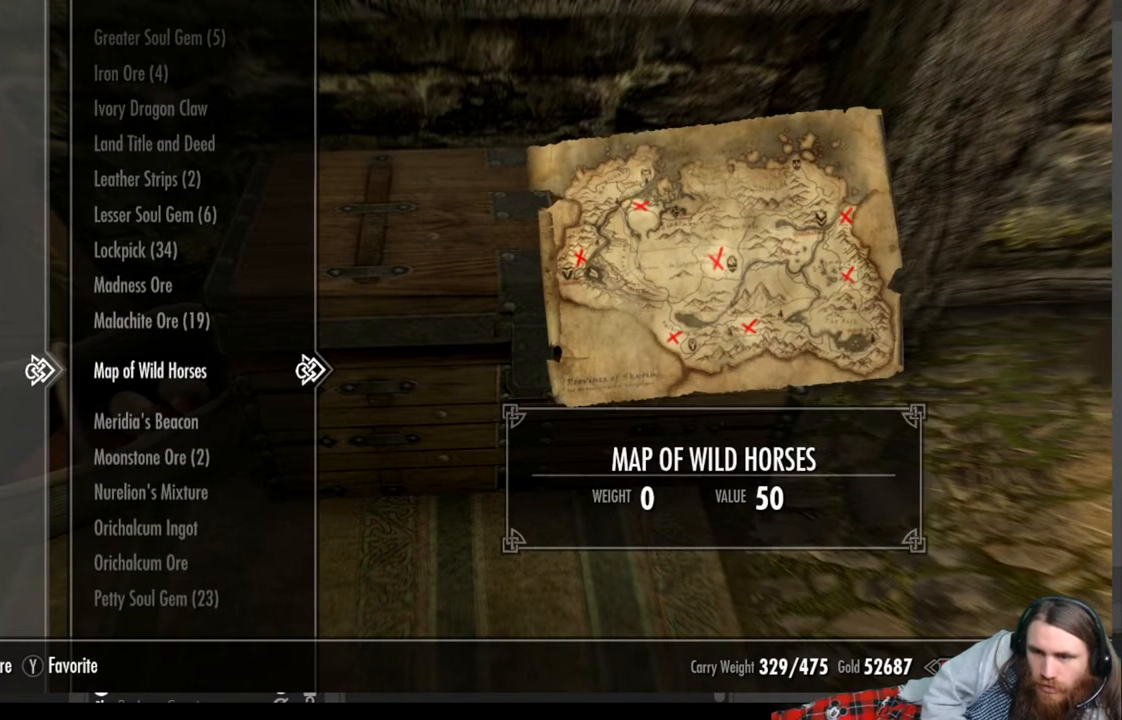
{"buttons": [], "left_stick": "center", "right_stick": "center", "events": []}
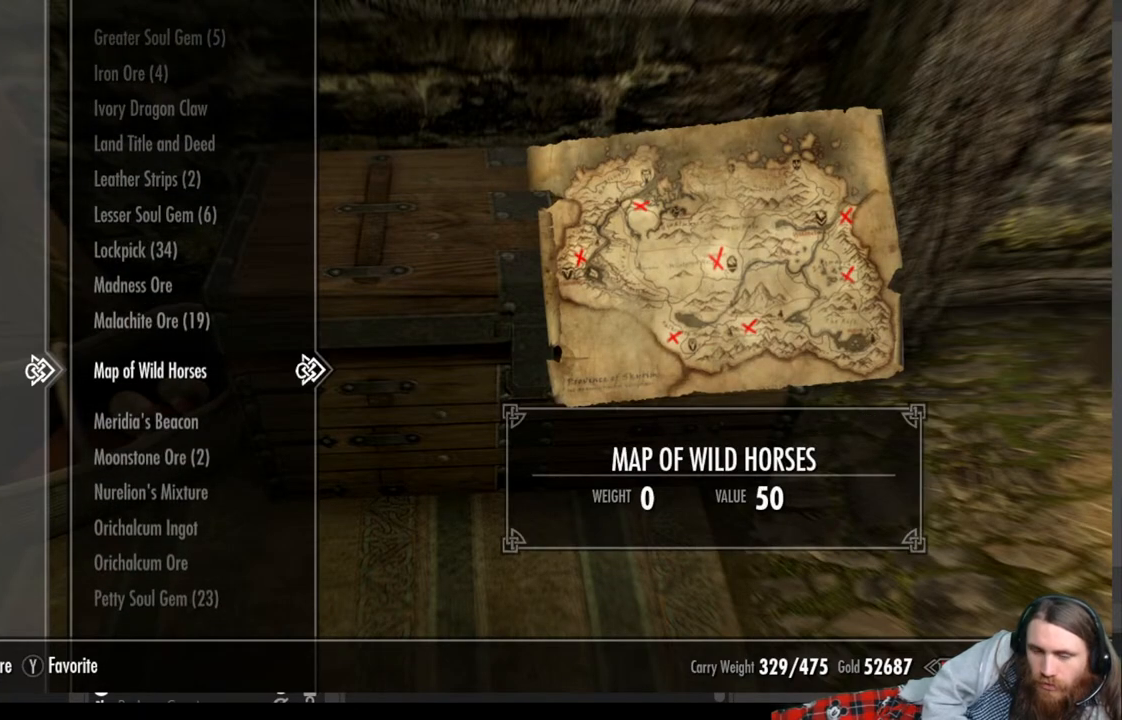
{"buttons": [], "left_stick": "center", "right_stick": "center", "events": []}